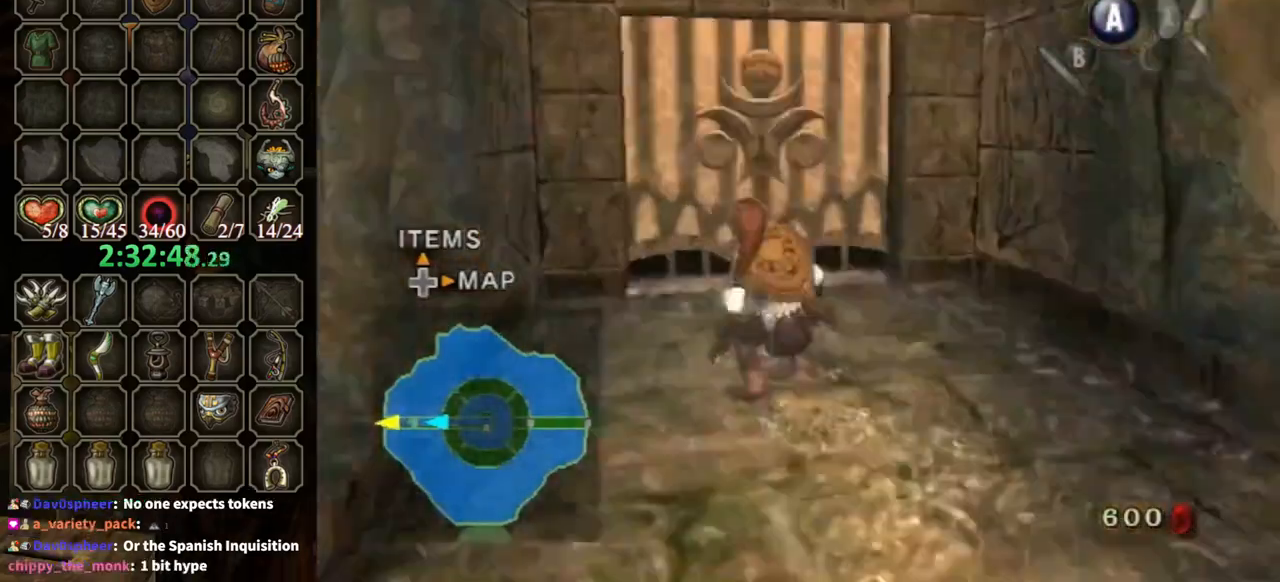
Gameplay with a controller (Nintendo layout); each line is a JSON object with the inputs held at the frame after it. "events" lists button and stick changes between this image and that frame as [ms after this image, input, new state], when the widget could be followed in between. Not read: L3 R3.
{"buttons": [], "left_stick": "up", "right_stick": "center", "events": [[133, "A", "up"]]}
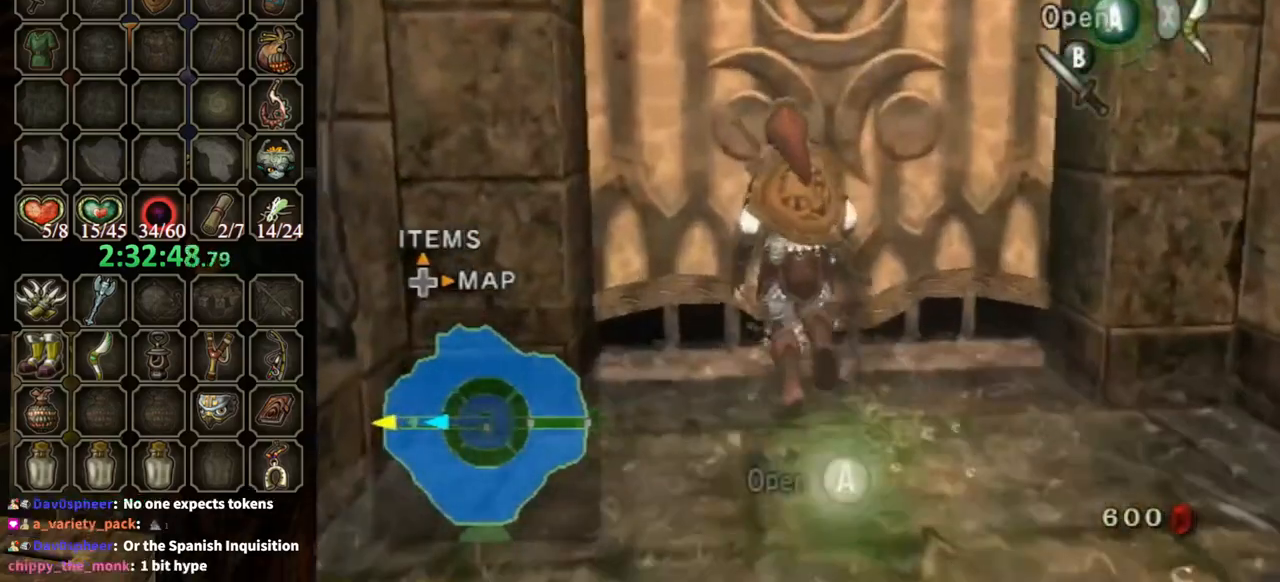
{"buttons": ["A"], "left_stick": "center", "right_stick": "center", "events": [[33, "A", "down"], [33, "left_stick", "center"]]}
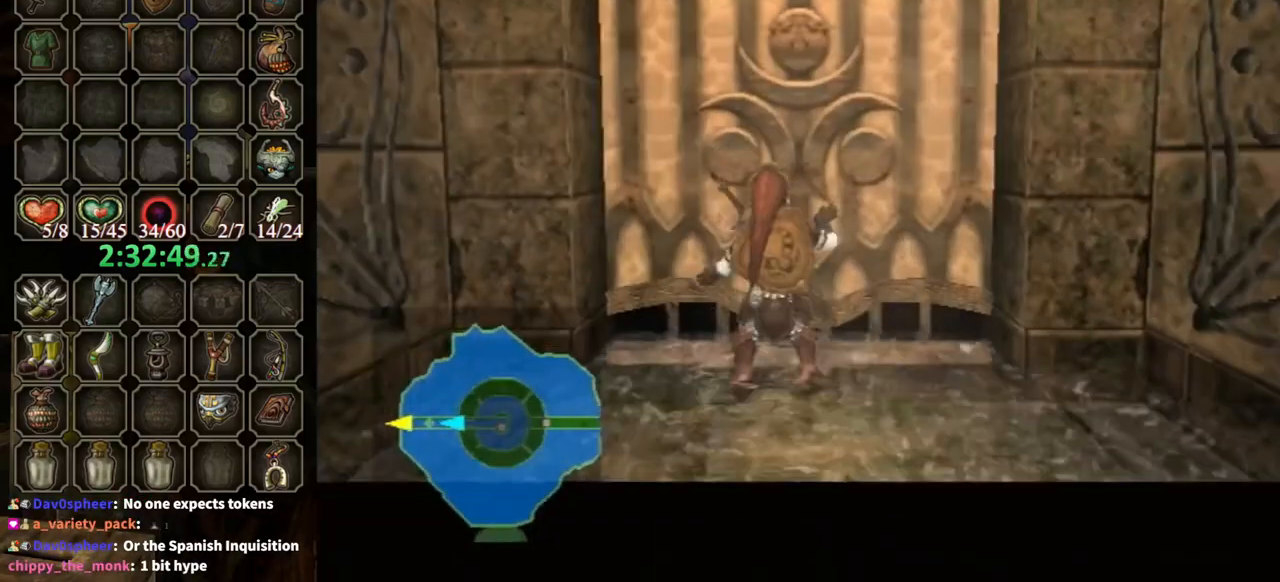
{"buttons": ["A"], "left_stick": "center", "right_stick": "center", "events": []}
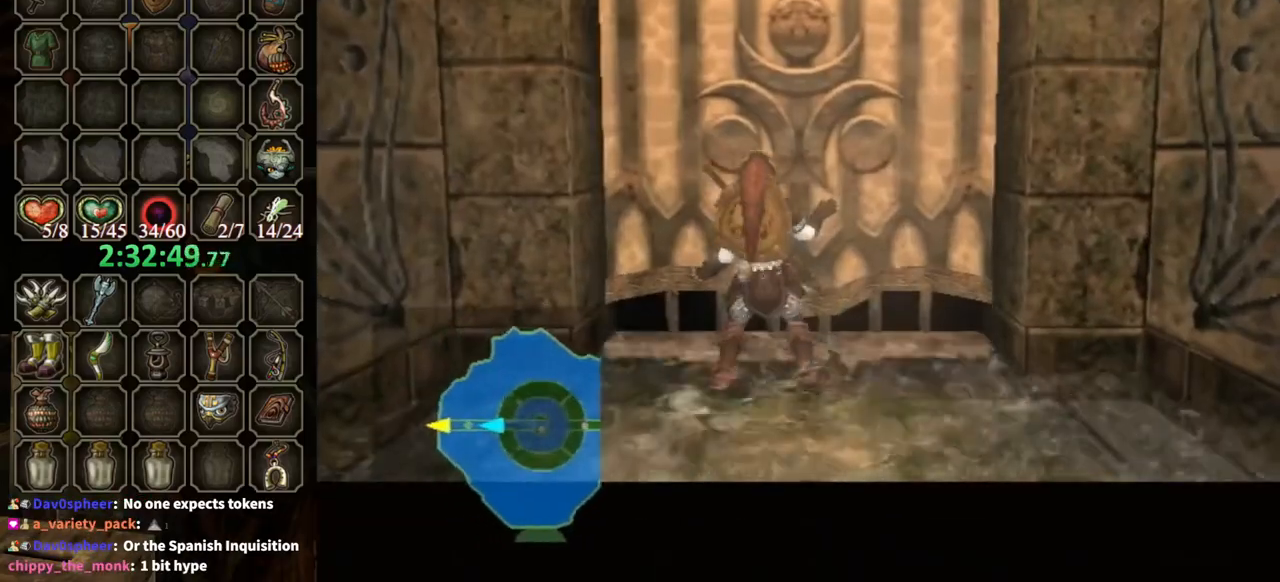
{"buttons": [], "left_stick": "center", "right_stick": "center", "events": [[467, "A", "up"]]}
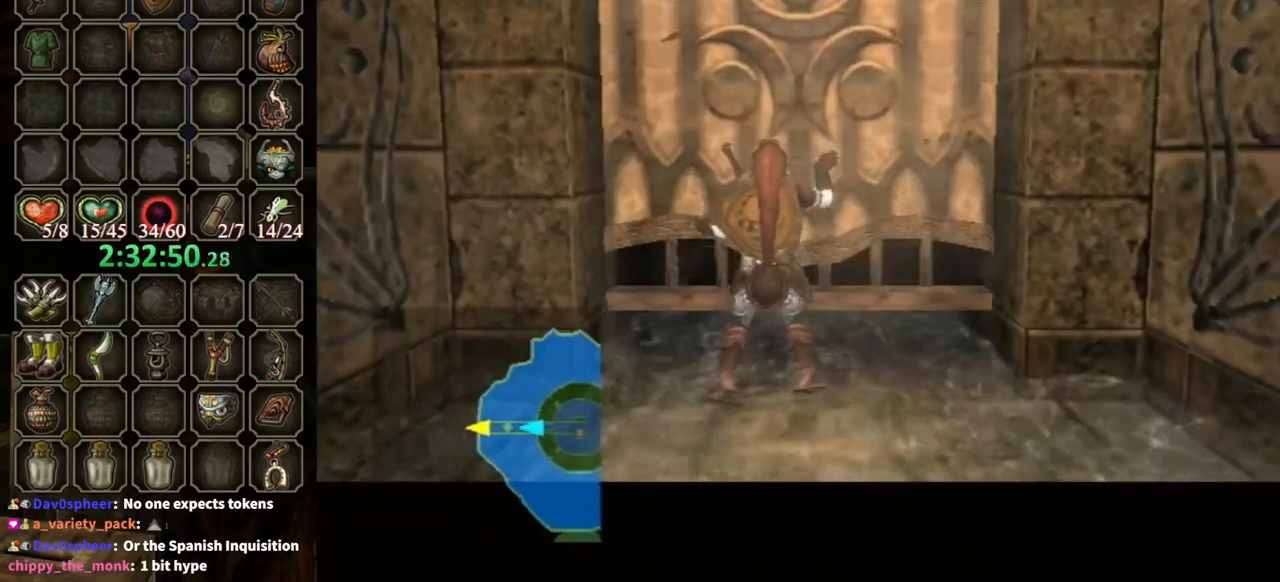
{"buttons": [], "left_stick": "center", "right_stick": "center", "events": []}
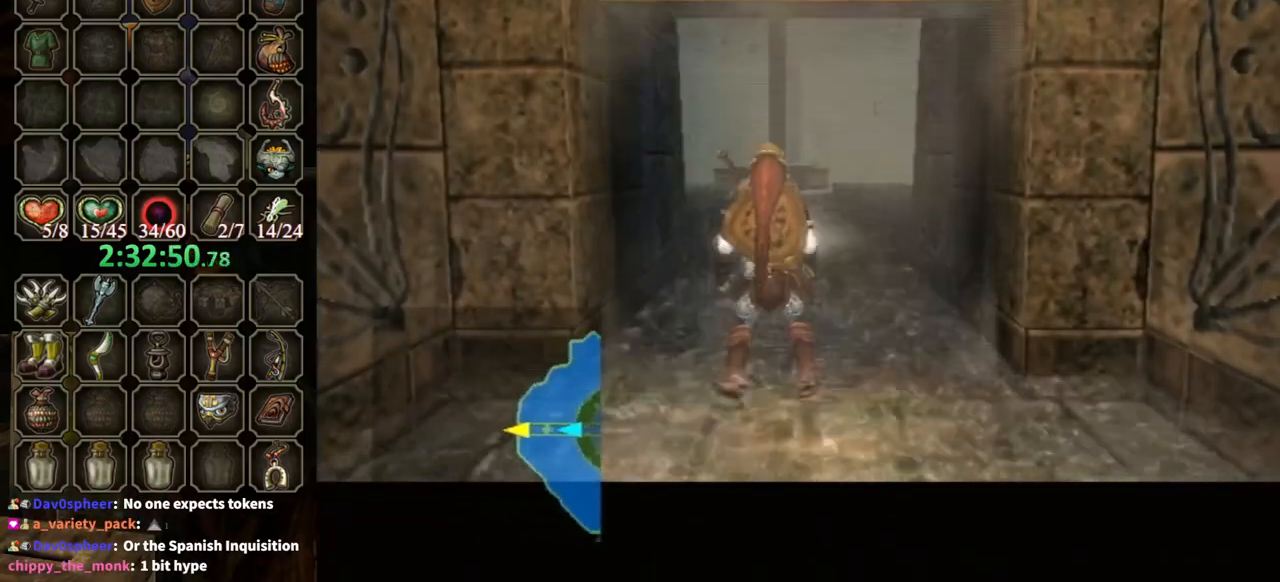
{"buttons": [], "left_stick": "center", "right_stick": "center", "events": []}
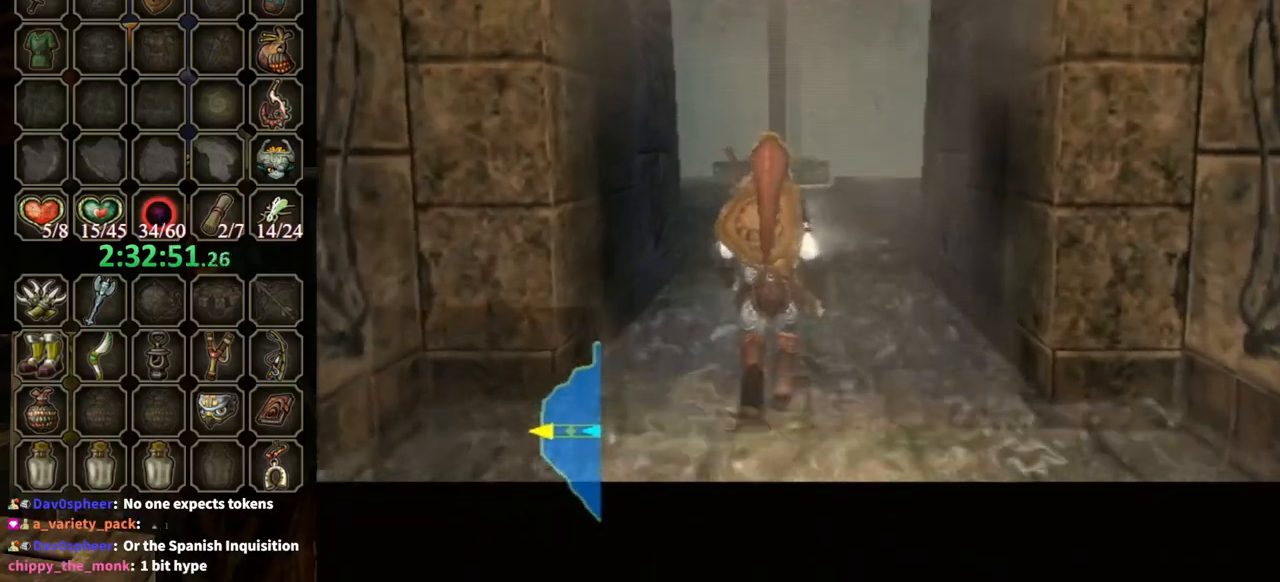
{"buttons": [], "left_stick": "center", "right_stick": "center", "events": []}
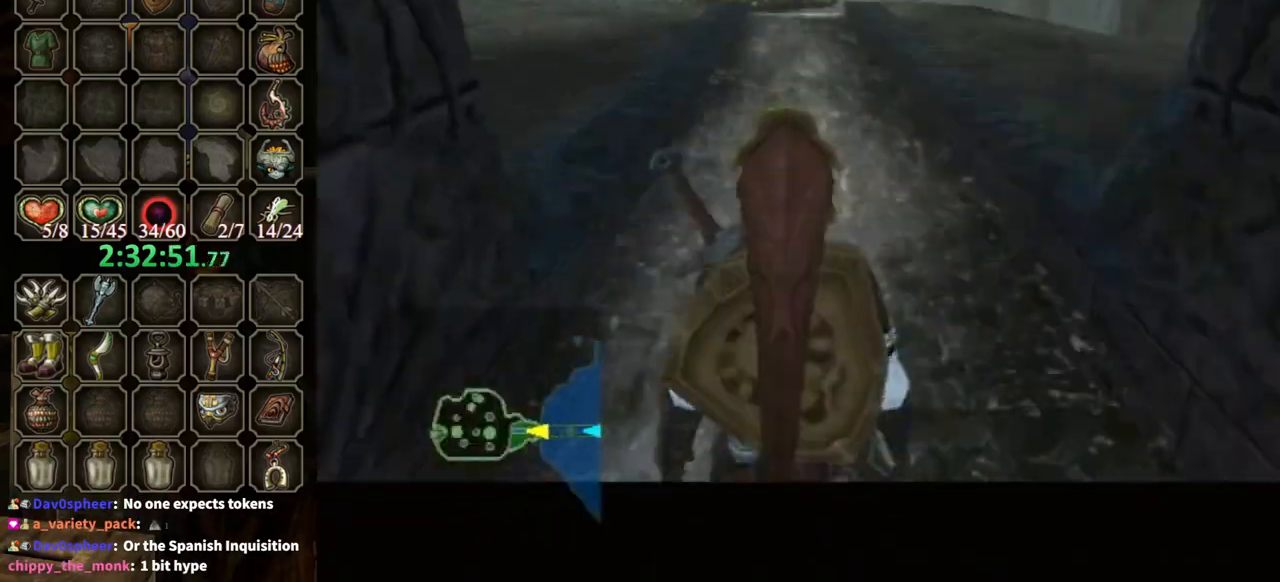
{"buttons": [], "left_stick": "center", "right_stick": "center", "events": []}
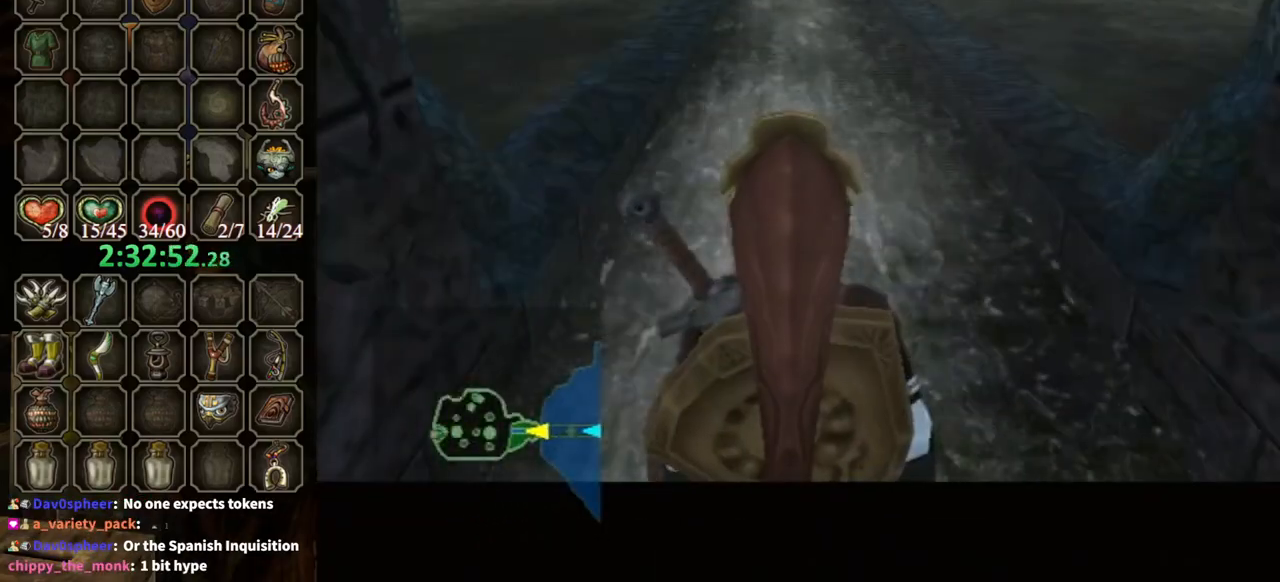
{"buttons": [], "left_stick": "up", "right_stick": "center", "events": [[33, "left_stick", "up"]]}
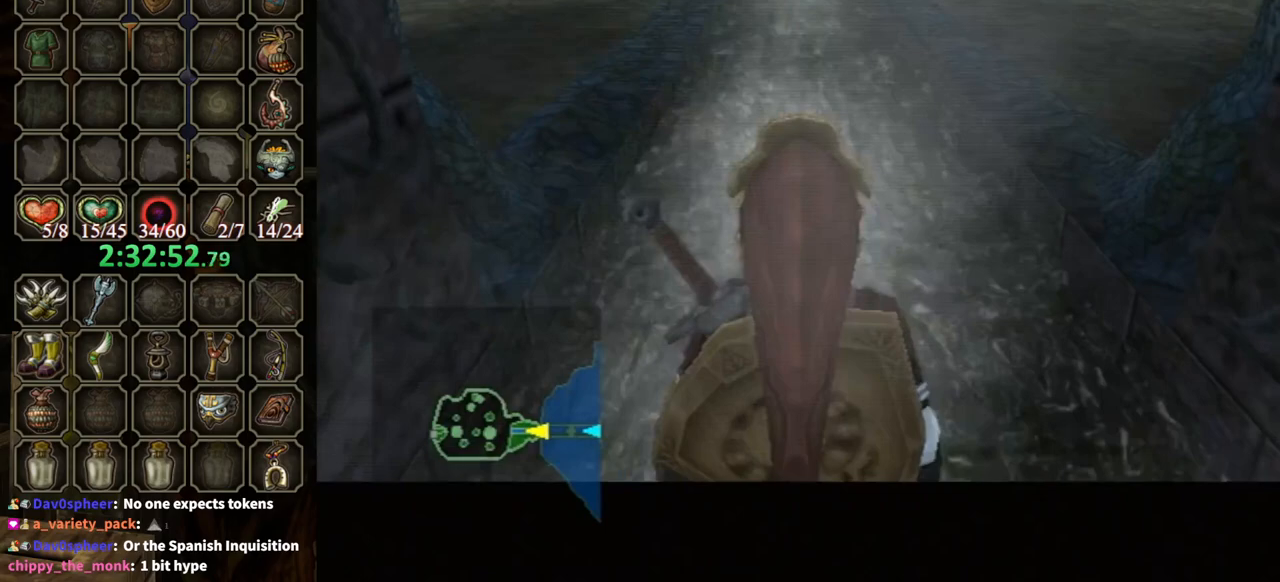
{"buttons": [], "left_stick": "up", "right_stick": "center", "events": []}
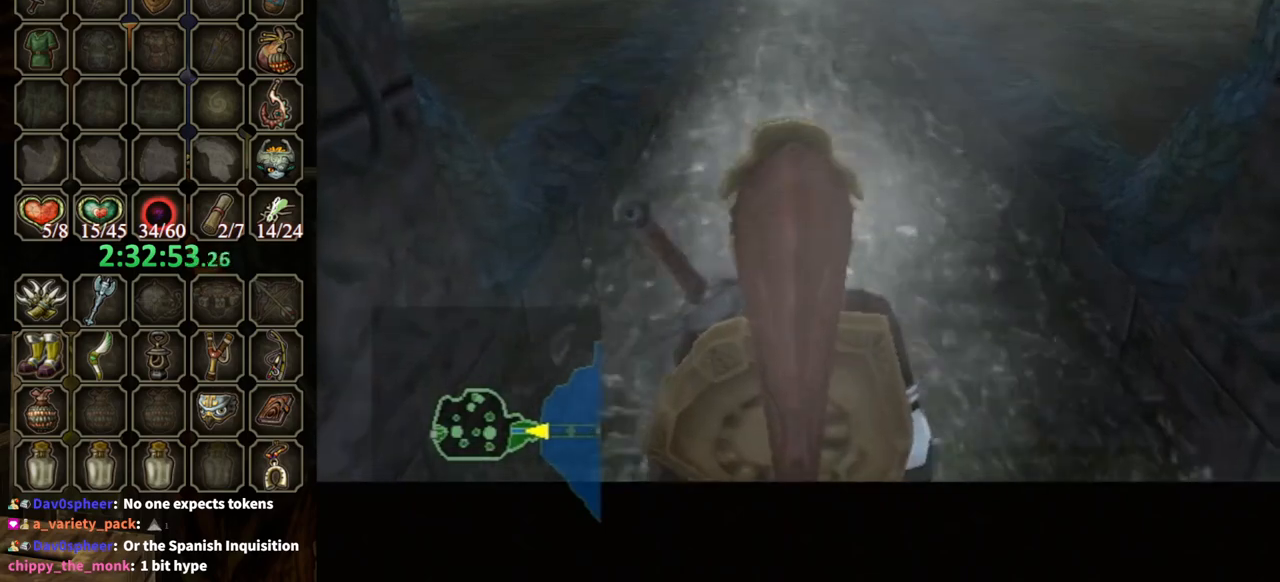
{"buttons": [], "left_stick": "up", "right_stick": "center", "events": [[67, "A", "down"], [133, "A", "up"], [233, "A", "down"], [333, "A", "up"]]}
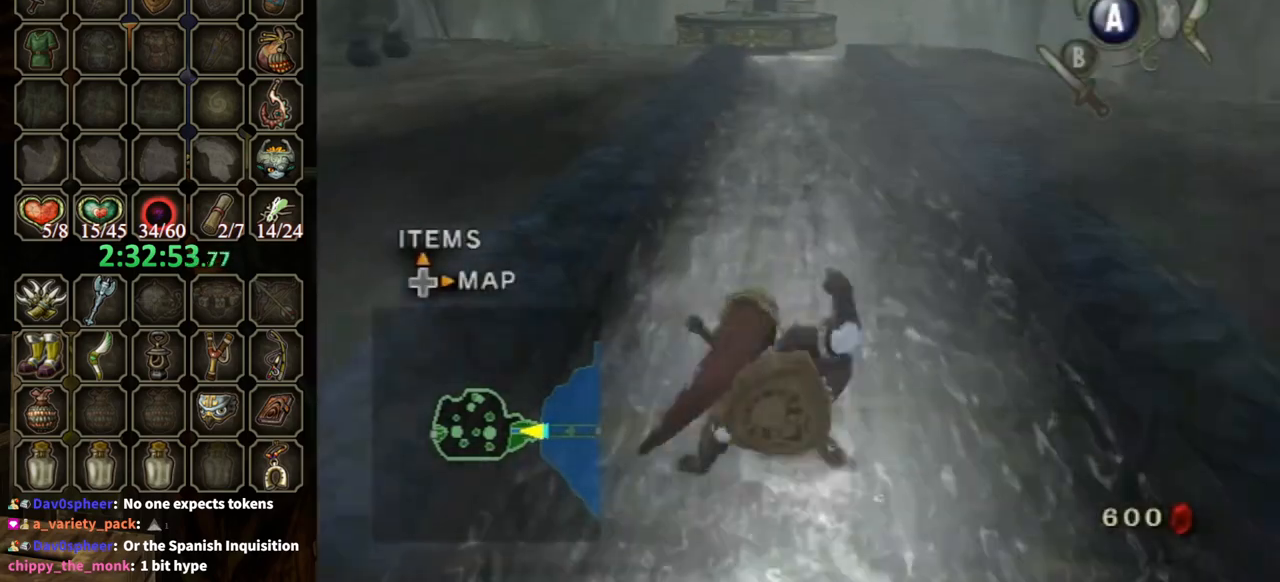
{"buttons": [], "left_stick": "up", "right_stick": "center", "events": [[300, "A", "down"], [367, "A", "up"], [433, "A", "down"], [467, "A", "up"]]}
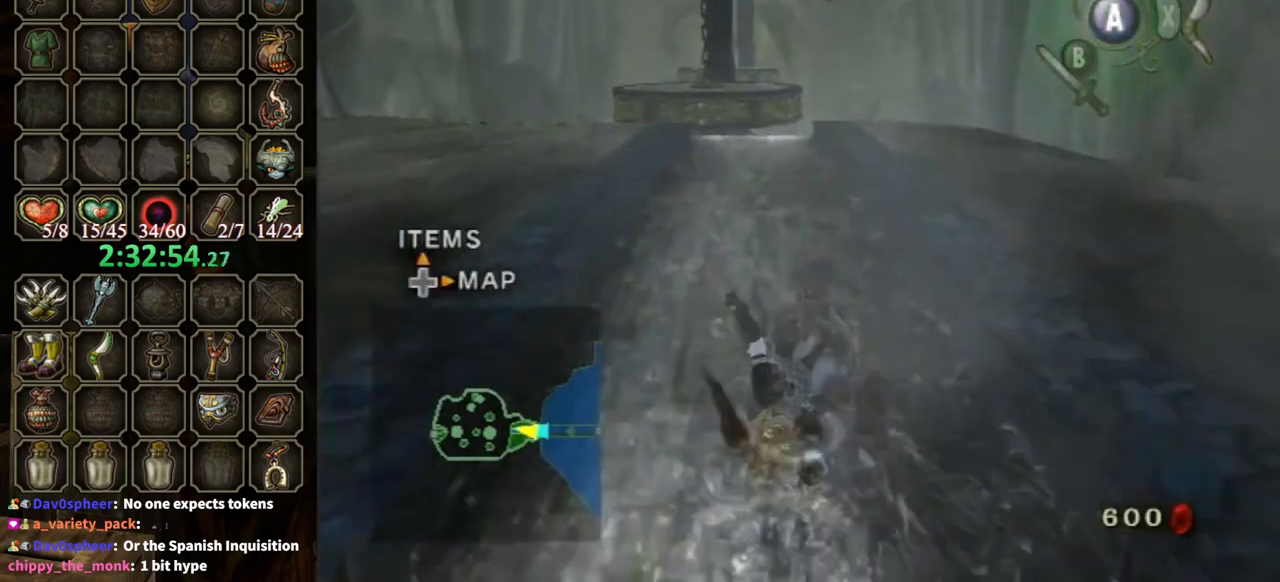
{"buttons": [], "left_stick": "up", "right_stick": "center", "events": []}
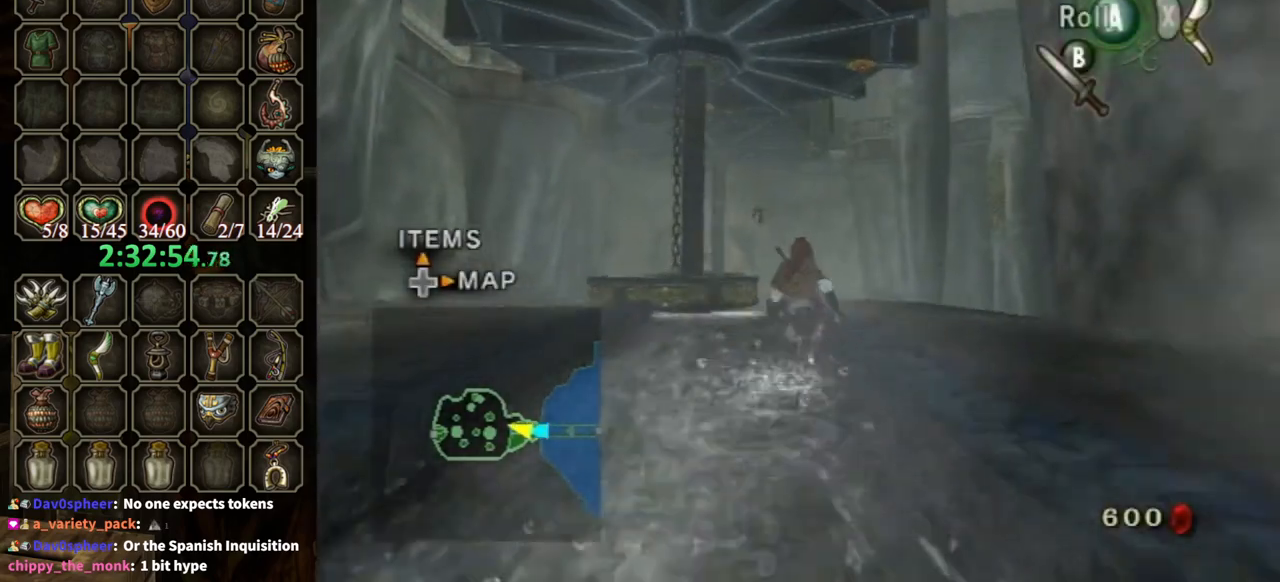
{"buttons": [], "left_stick": "up", "right_stick": "center", "events": [[133, "A", "down"], [167, "A", "up"]]}
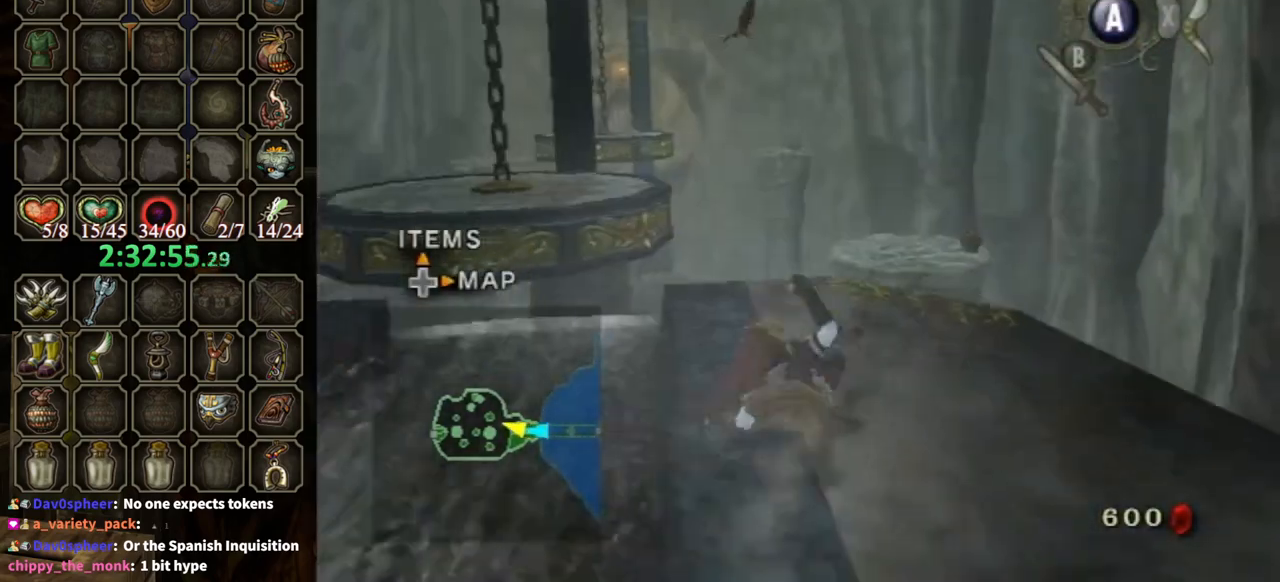
{"buttons": [], "left_stick": "center", "right_stick": "center", "events": [[333, "left_stick", "center"], [333, "right_stick", "up"], [433, "right_stick", "center"]]}
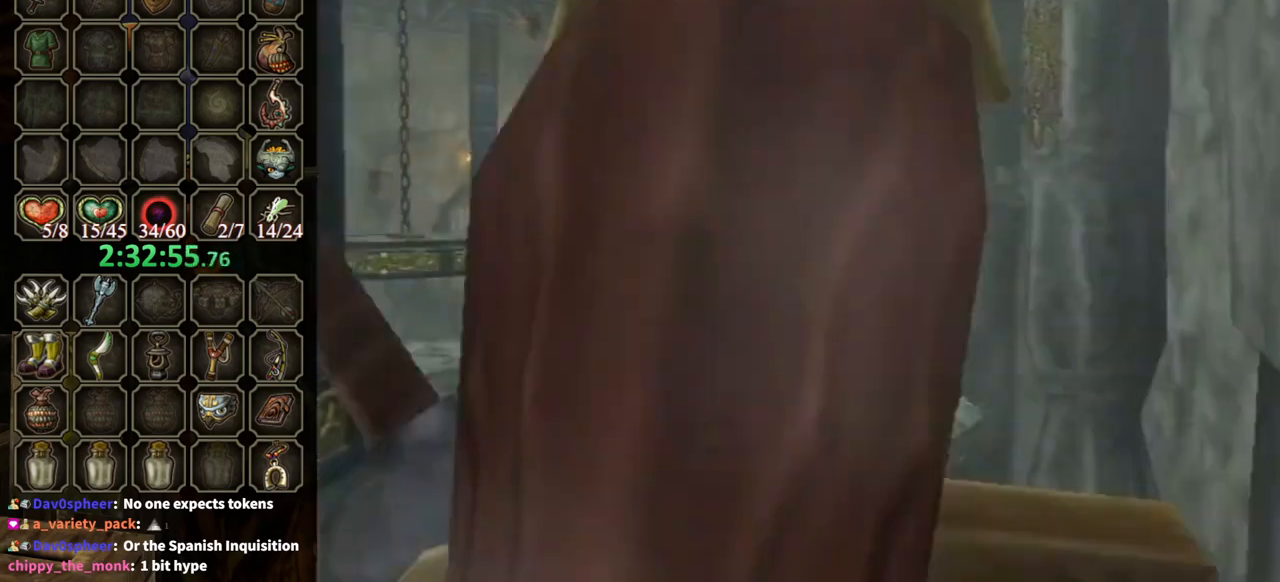
{"buttons": ["Y"], "left_stick": "center", "right_stick": "center", "events": [[33, "left_stick", "down"], [467, "Y", "down"], [500, "left_stick", "center"]]}
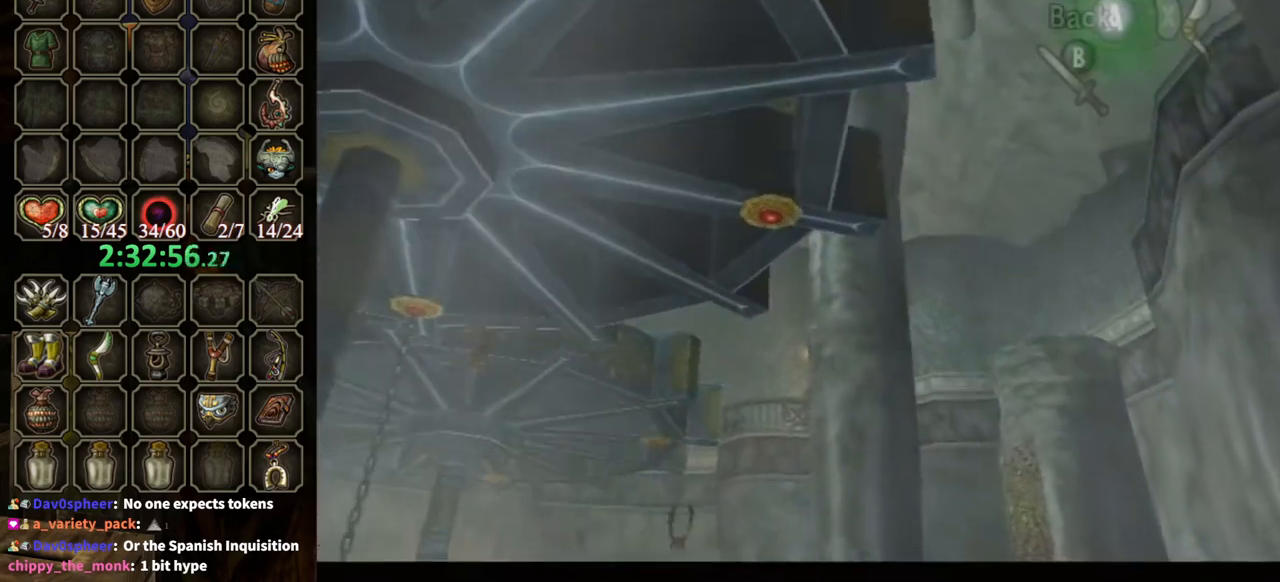
{"buttons": [], "left_stick": "center", "right_stick": "center", "events": [[267, "left_stick", "left"], [433, "Y", "up"], [433, "left_stick", "center"]]}
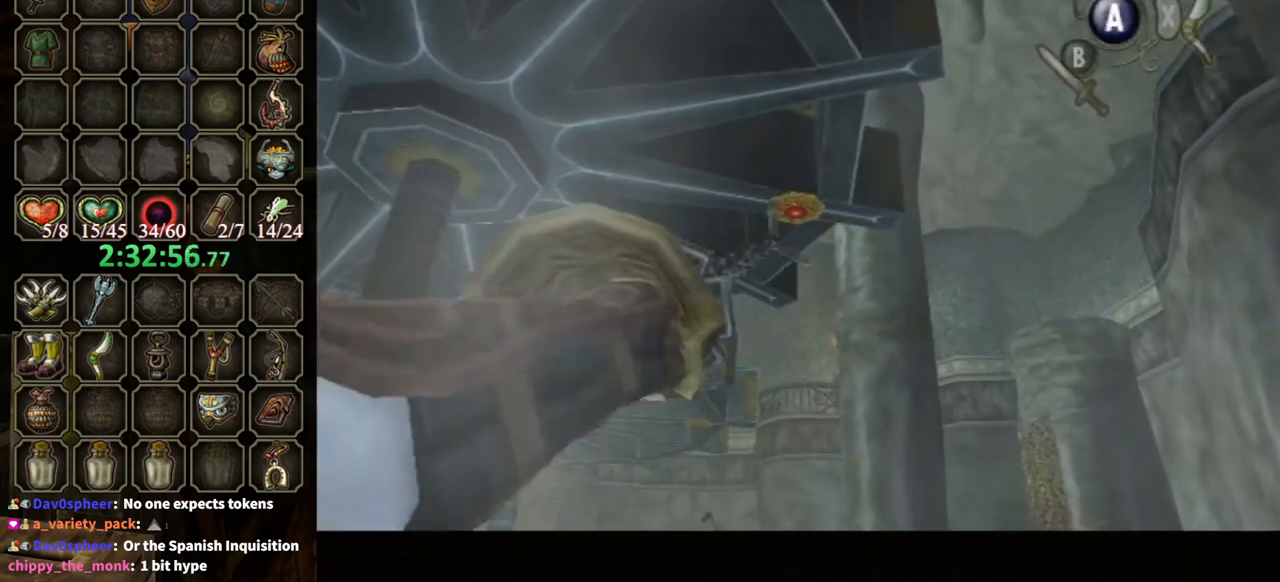
{"buttons": [], "left_stick": "center", "right_stick": "center", "events": [[100, "Y", "down"], [200, "left_stick", "down"], [333, "Y", "up"], [333, "left_stick", "center"]]}
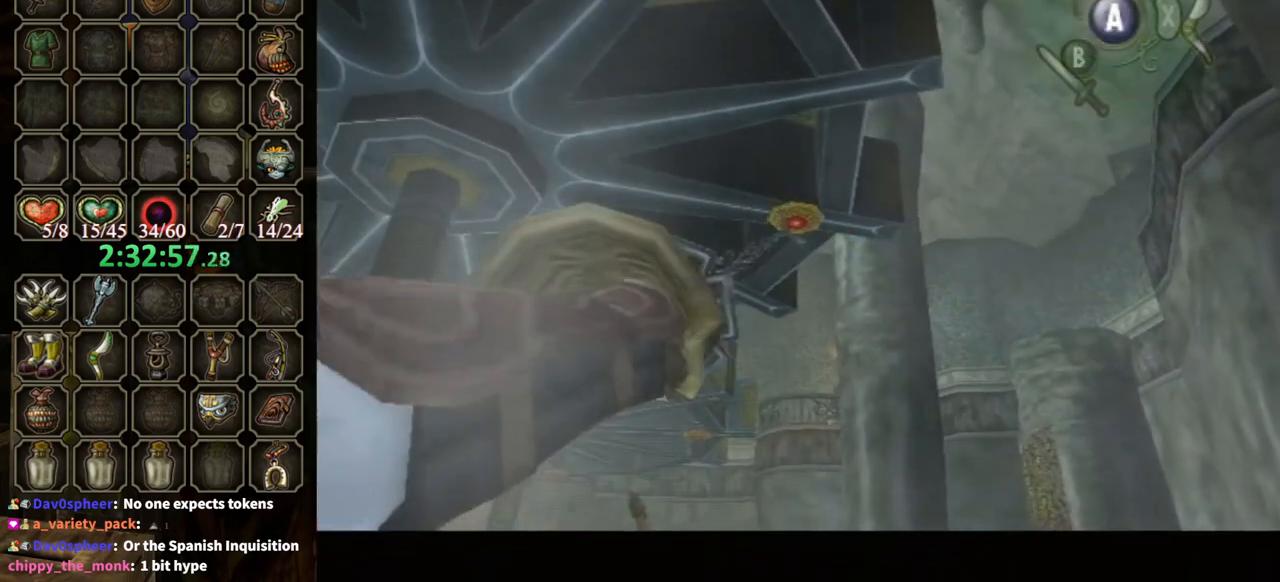
{"buttons": [], "left_stick": "center", "right_stick": "center", "events": []}
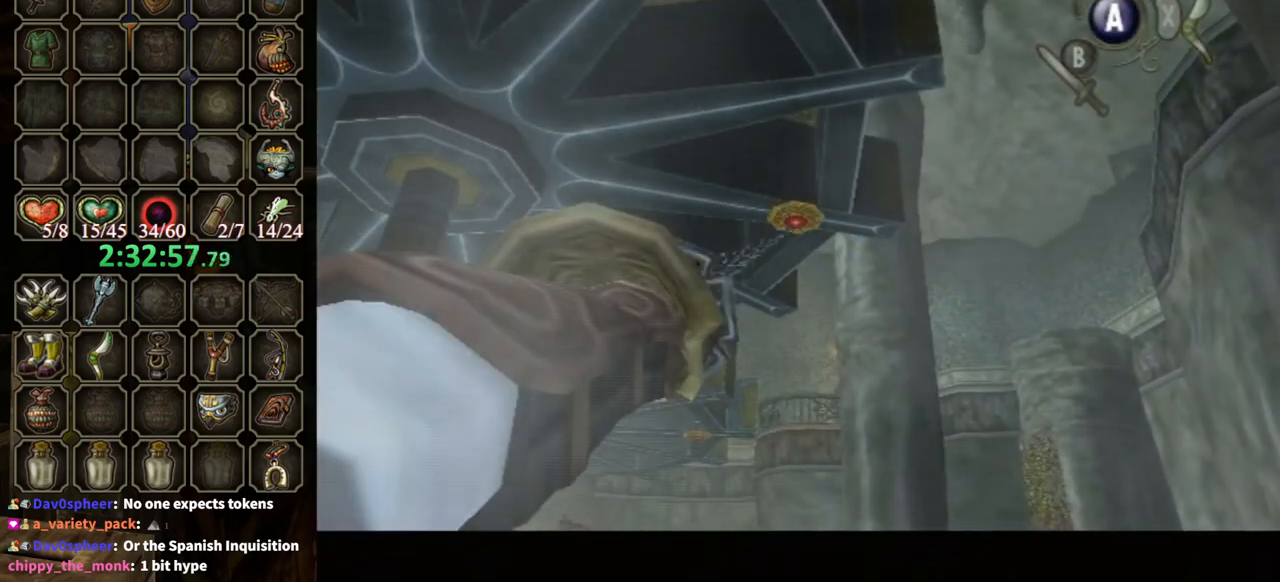
{"buttons": [], "left_stick": "center", "right_stick": "center", "events": []}
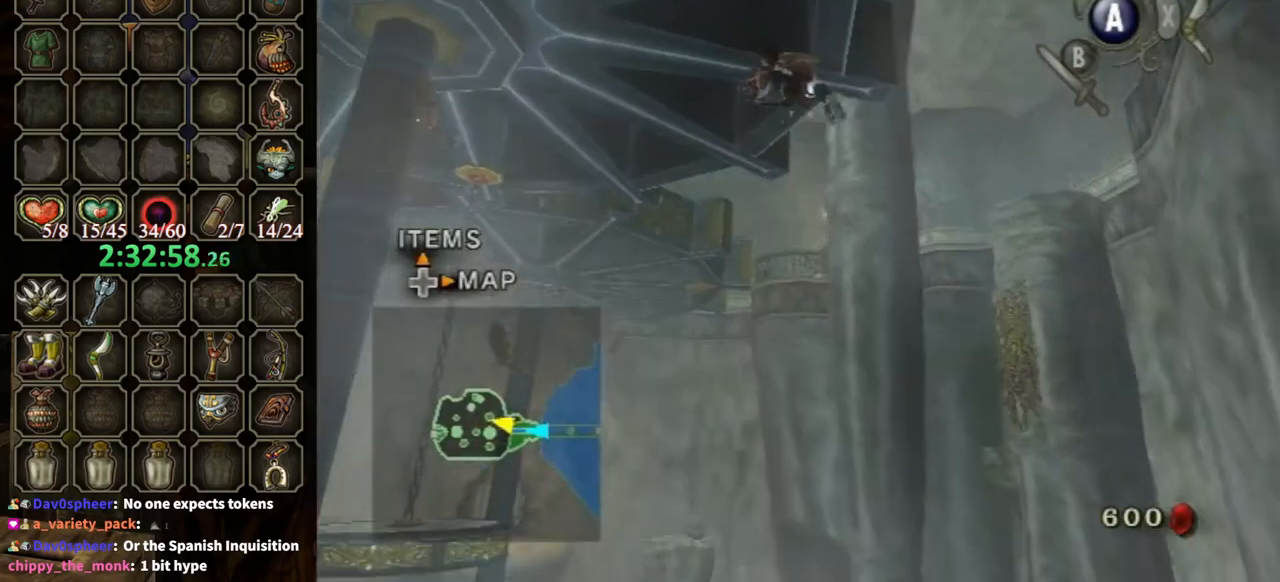
{"buttons": [], "left_stick": "center", "right_stick": "center", "events": []}
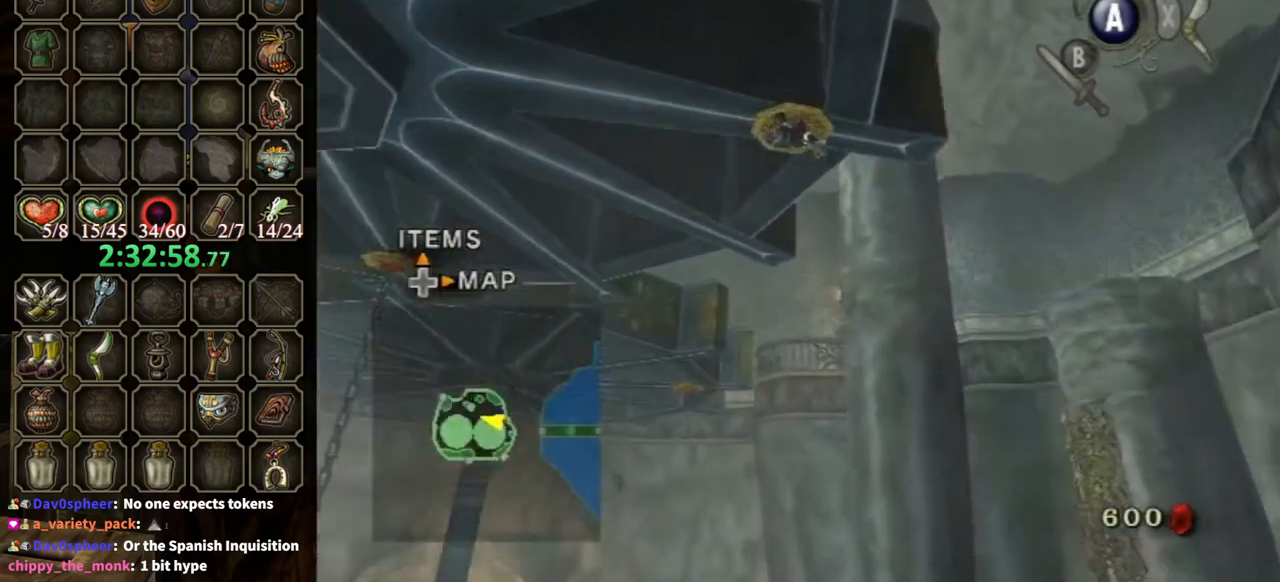
{"buttons": ["A"], "left_stick": "center", "right_stick": "center", "events": [[467, "A", "down"]]}
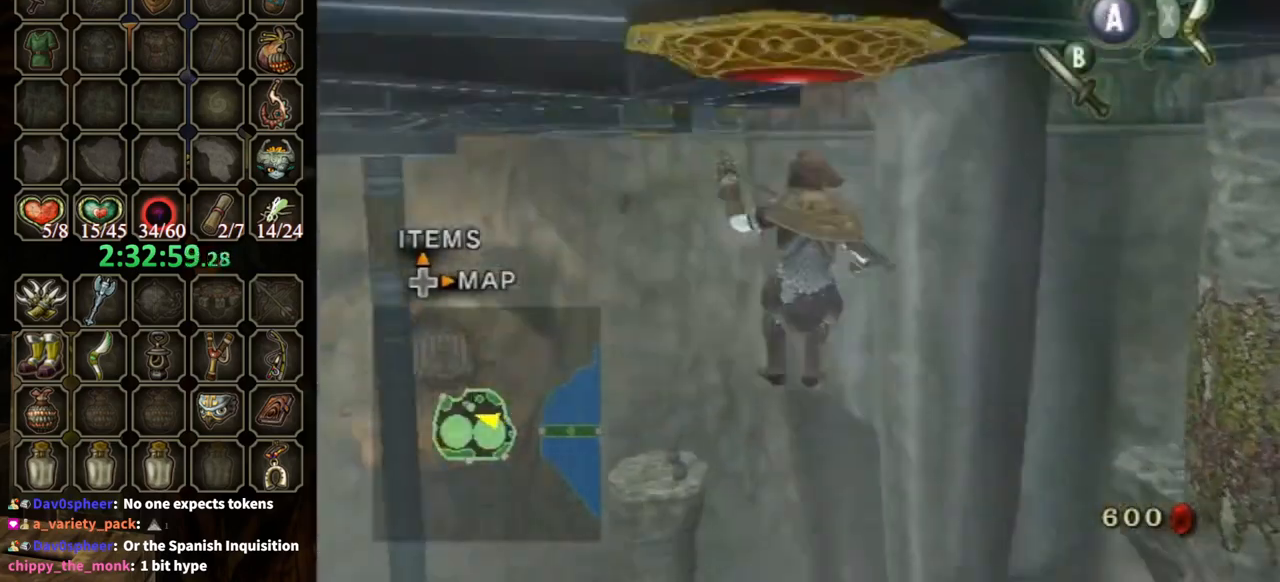
{"buttons": [], "left_stick": "center", "right_stick": "center", "events": [[33, "A", "up"]]}
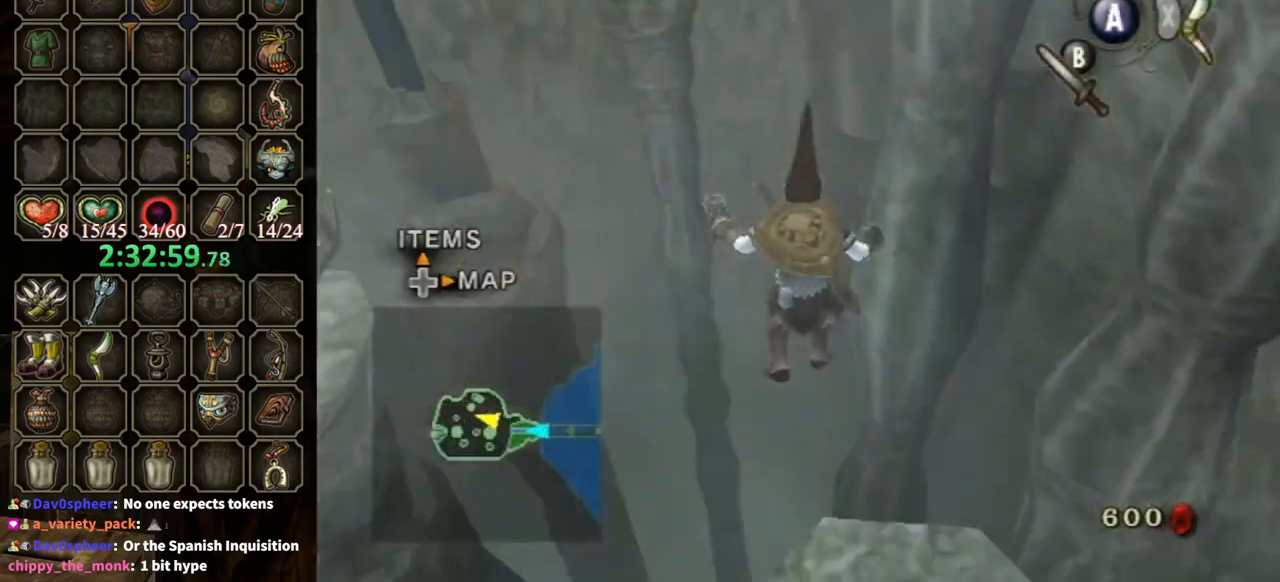
{"buttons": [], "left_stick": "right", "right_stick": "center", "events": [[500, "left_stick", "right"]]}
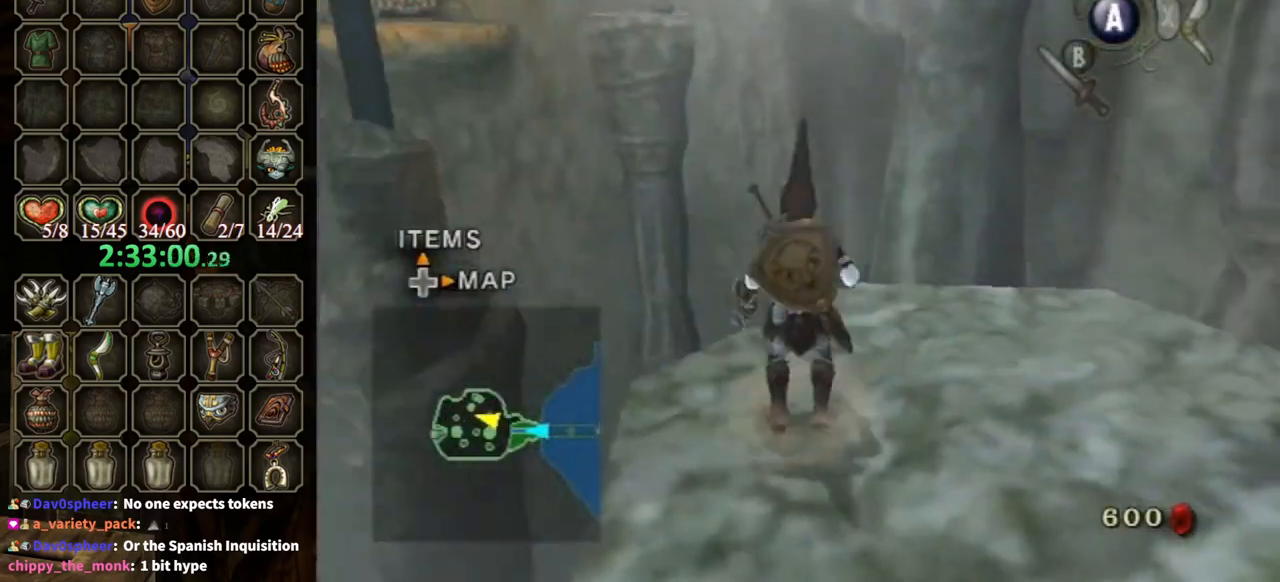
{"buttons": [], "left_stick": "up-right", "right_stick": "center", "events": [[133, "left_stick", "down-right"], [500, "left_stick", "up-right"]]}
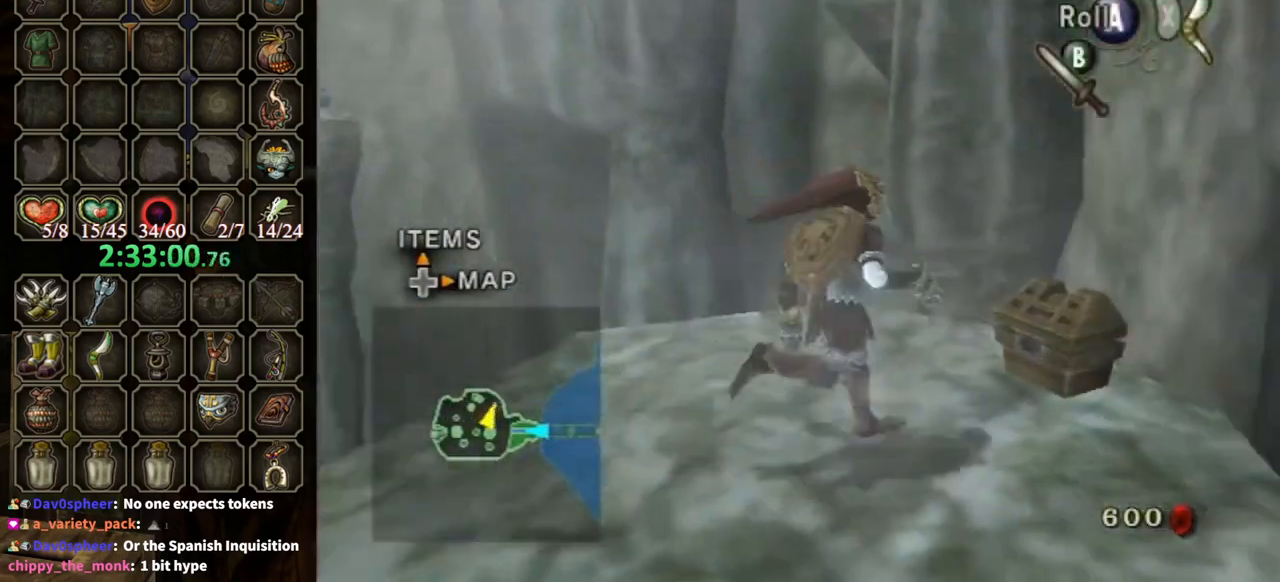
{"buttons": [], "left_stick": "center", "right_stick": "center", "events": [[100, "left_stick", "center"], [233, "A", "down"], [333, "A", "up"]]}
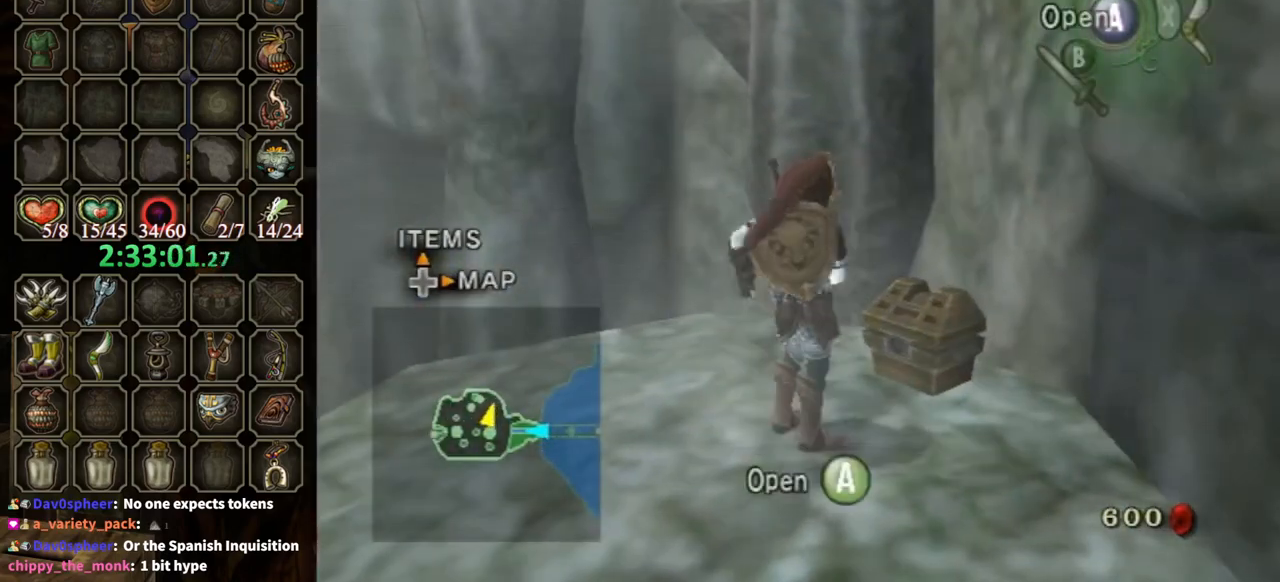
{"buttons": [], "left_stick": "center", "right_stick": "center", "events": [[233, "A", "down"], [300, "A", "up"]]}
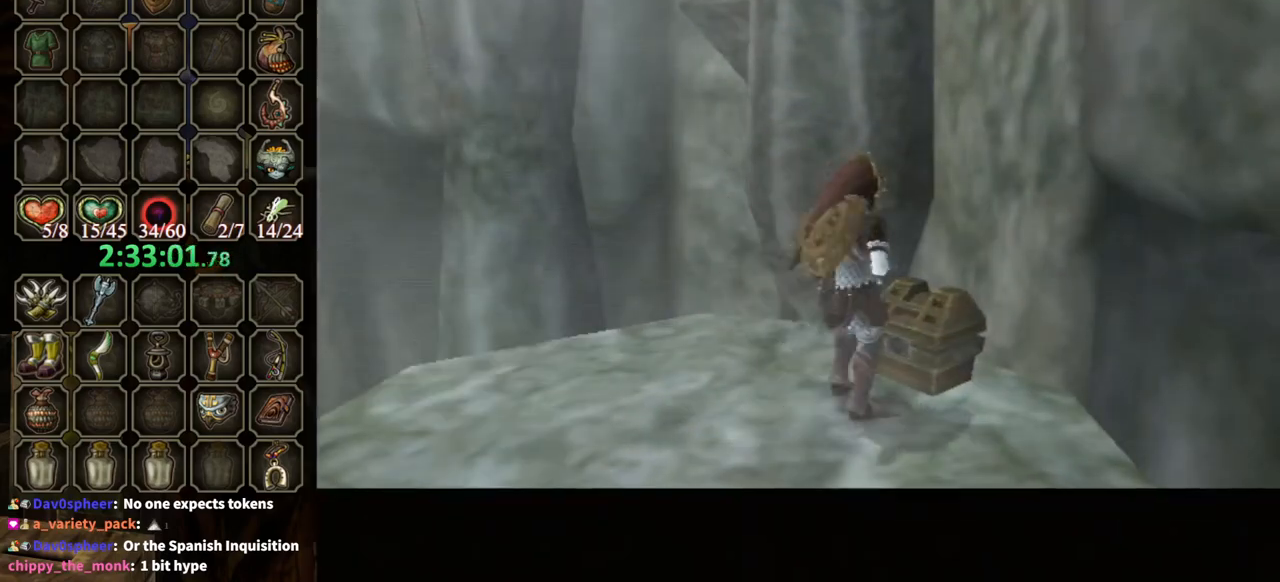
{"buttons": [], "left_stick": "center", "right_stick": "center", "events": []}